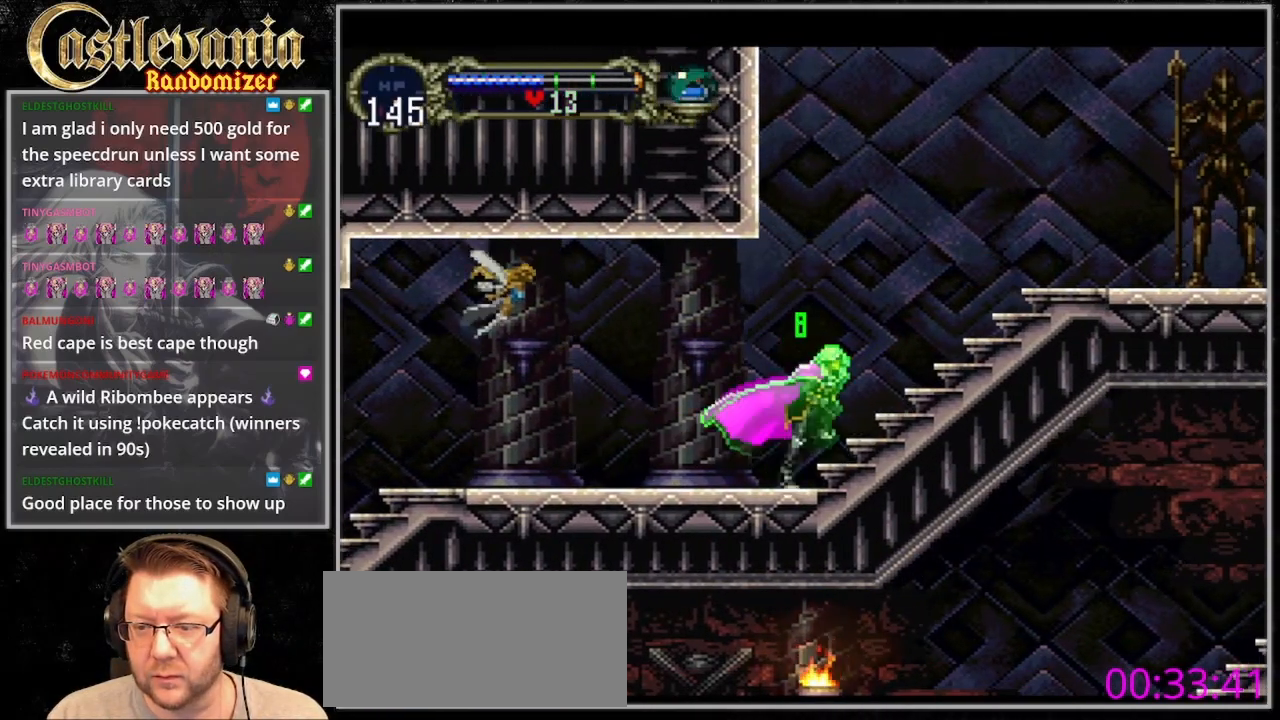
Gameplay with a controller (PlayStation layout); each line is a JSON object with the inputs held at the frame after it (dt_ms = milliseconds from this image to that frame). "events" lists button and stick changes between this image and that frame as [ms after this image, input, new state], when the widget could be followed in between. Not read: DPAD_LEFT L3 R3 TRIANGLE.
{"dt_ms": 500, "buttons": ["CROSS"], "events": [[100, "DPAD_DOWN", "down"], [167, "DPAD_DOWN", "up"], [233, "DPAD_UP", "down"], [300, "CROSS", "down"], [400, "DPAD_UP", "up"]]}
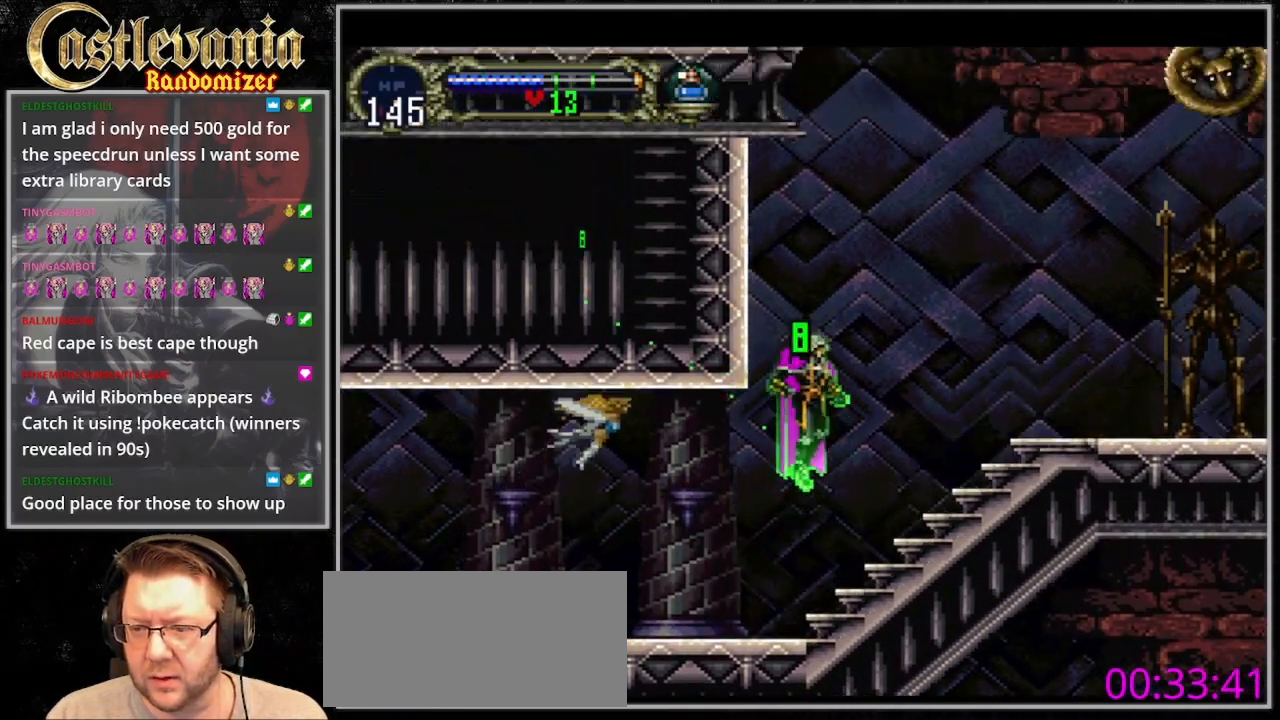
{"dt_ms": 500, "buttons": ["DPAD_RIGHT"], "events": [[133, "DPAD_UP", "down"], [167, "DPAD_RIGHT", "down"], [233, "DPAD_UP", "up"], [267, "CROSS", "up"]]}
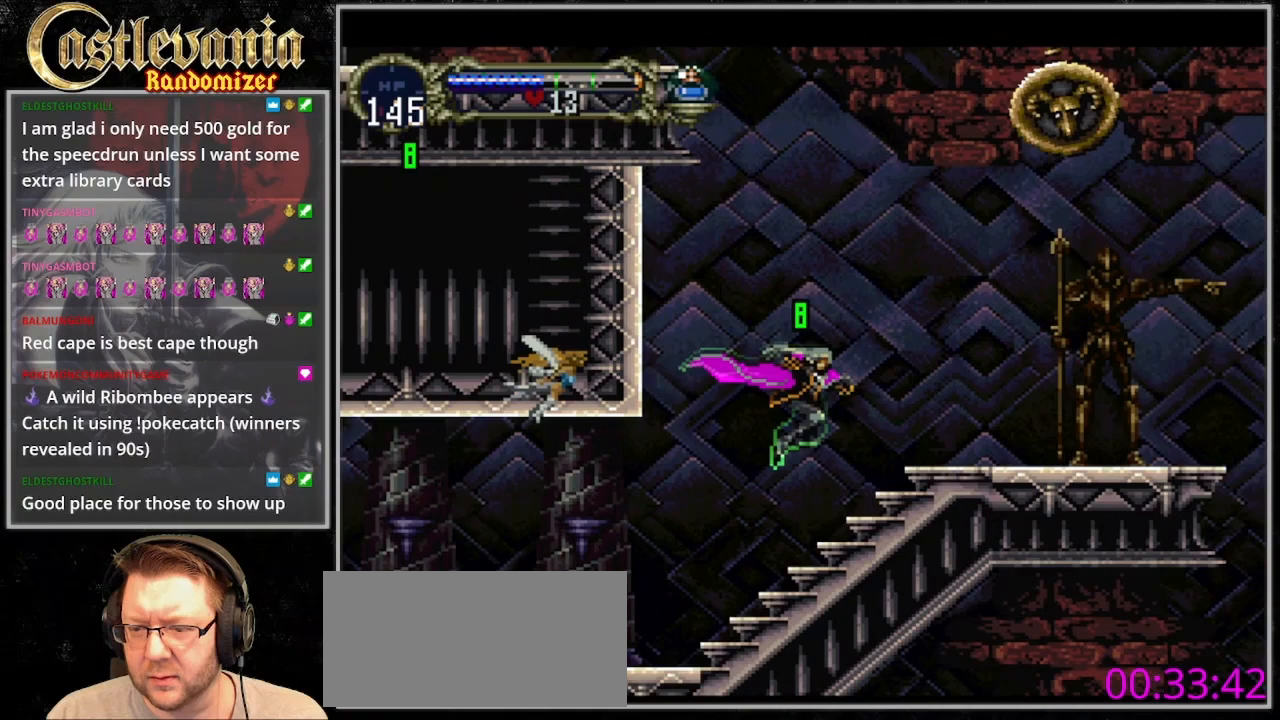
{"dt_ms": 1000, "buttons": ["CROSS"]}
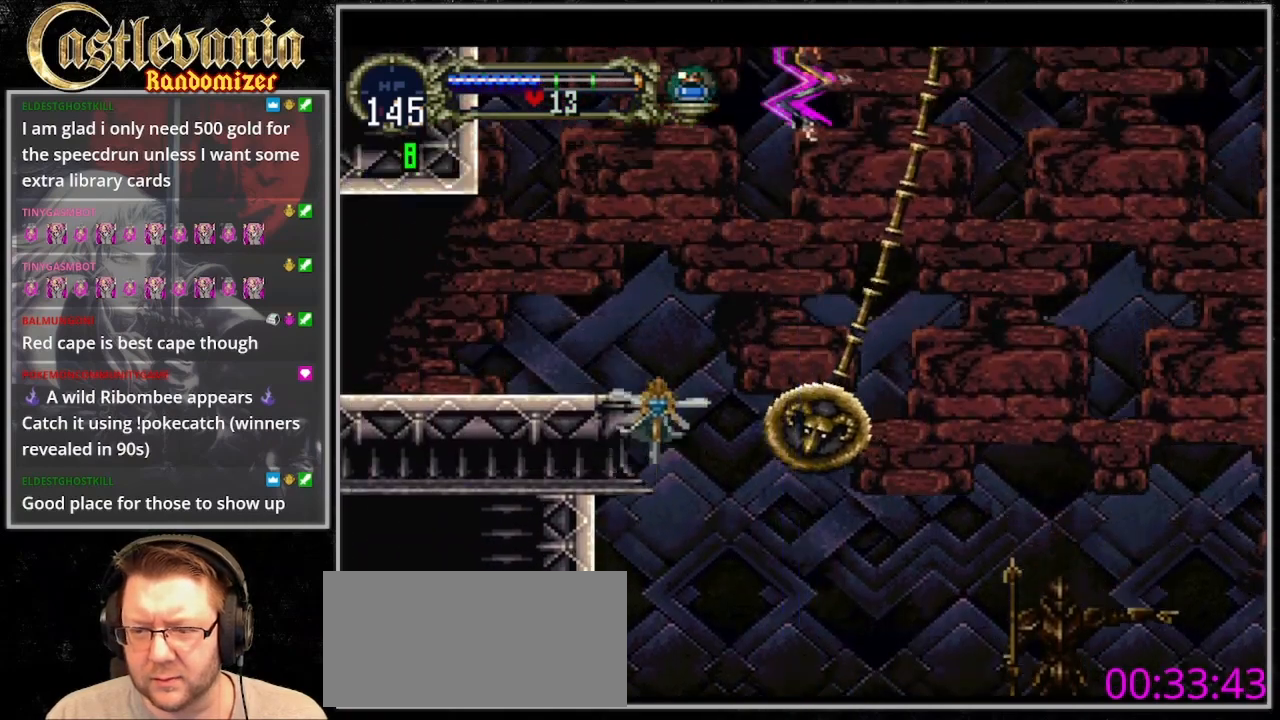
{"dt_ms": 1000, "buttons": ["DPAD_DOWN"]}
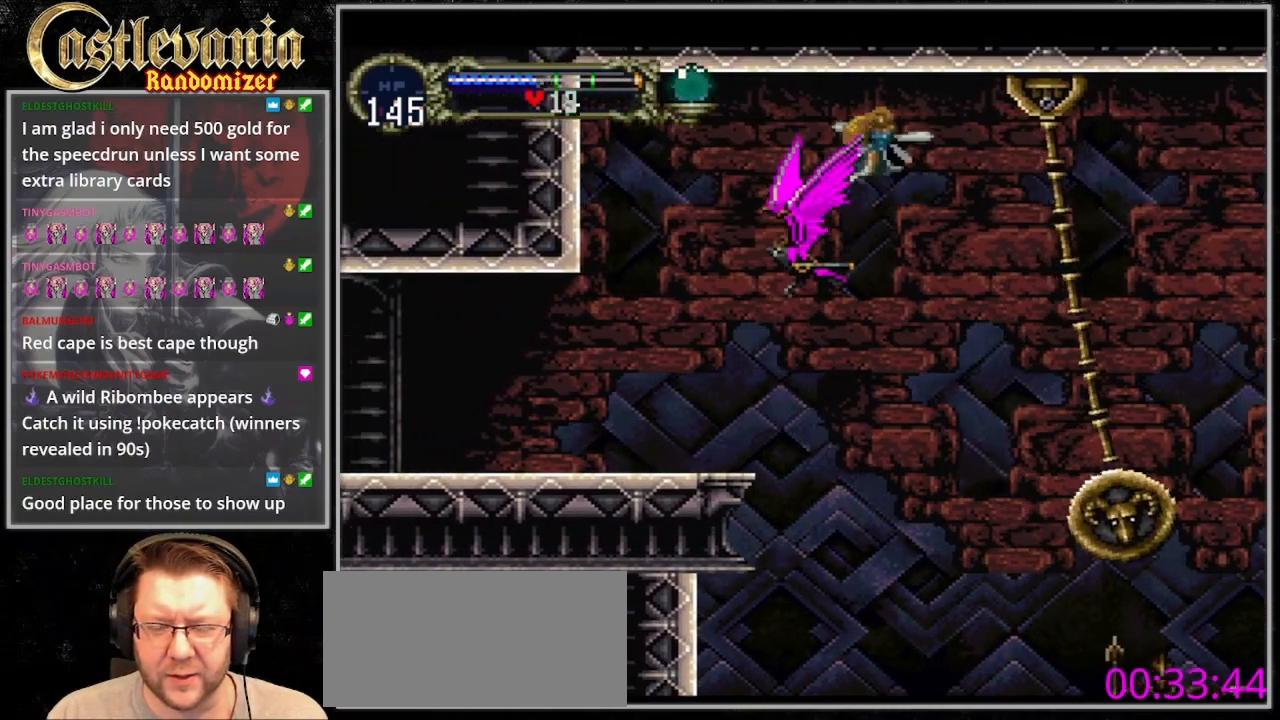
{"dt_ms": 500, "buttons": ["CROSS", "DPAD_DOWN"], "events": [[300, "DPAD_DOWN", "up"], [333, "CROSS", "down"], [333, "DPAD_UP", "down"], [400, "DPAD_RIGHT", "down"], [433, "DPAD_UP", "up"], [467, "DPAD_DOWN", "down"], [500, "DPAD_RIGHT", "up"]]}
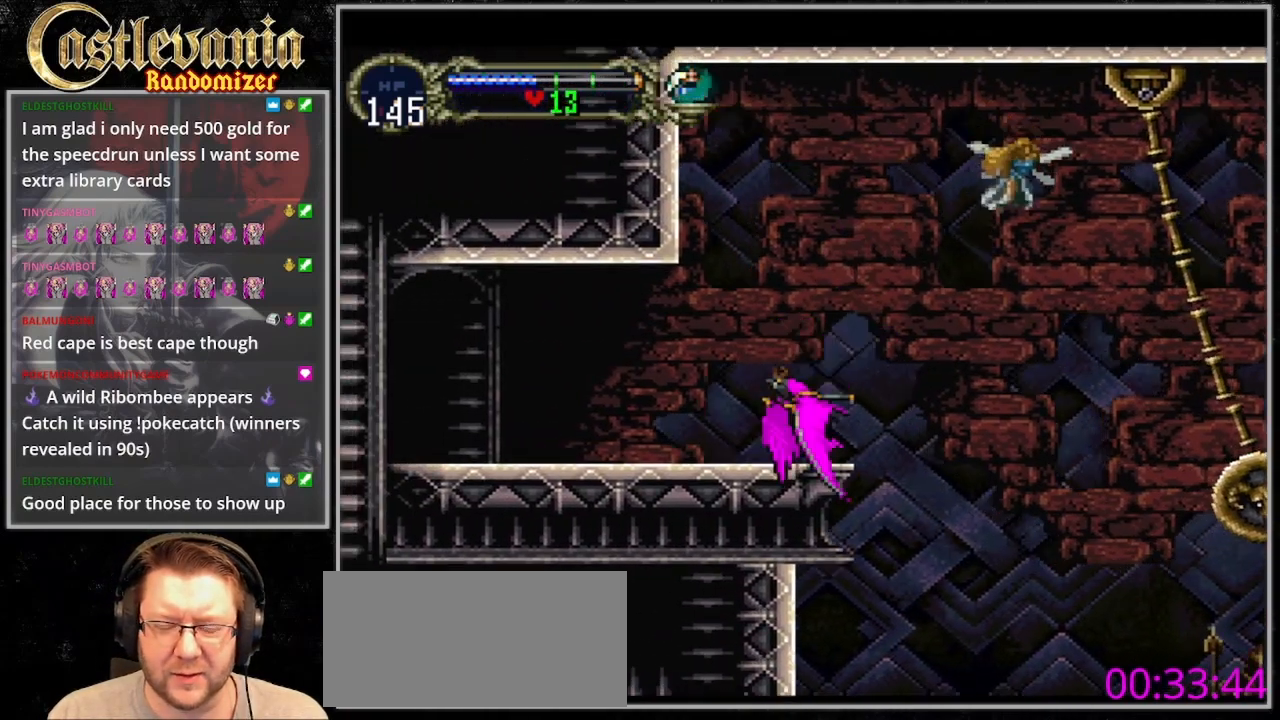
{"dt_ms": 500, "buttons": [], "events": [[67, "DPAD_DOWN", "up"], [100, "CROSS", "up"]]}
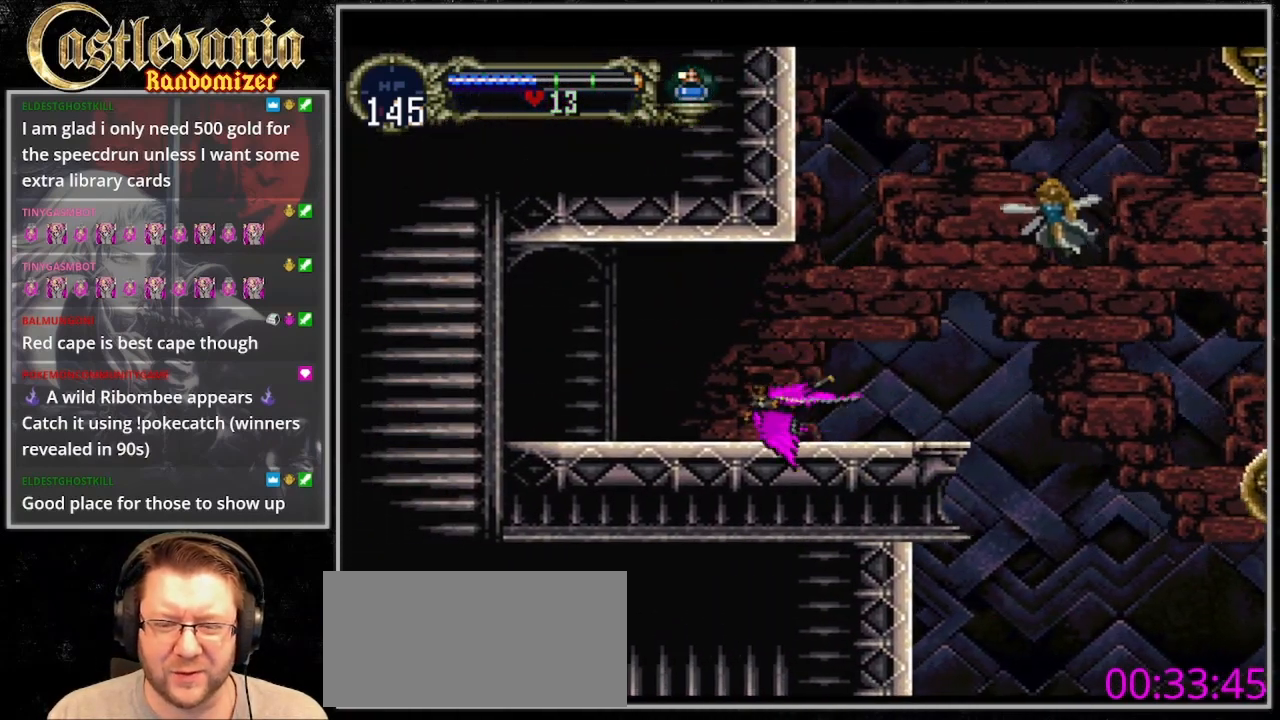
{"dt_ms": 500, "buttons": [], "events": [[67, "CROSS", "down"], [67, "DPAD_UP", "down"], [133, "DPAD_RIGHT", "down"], [167, "DPAD_UP", "up"], [200, "DPAD_DOWN", "down"], [233, "DPAD_RIGHT", "up"], [333, "CROSS", "up"], [333, "DPAD_DOWN", "up"]]}
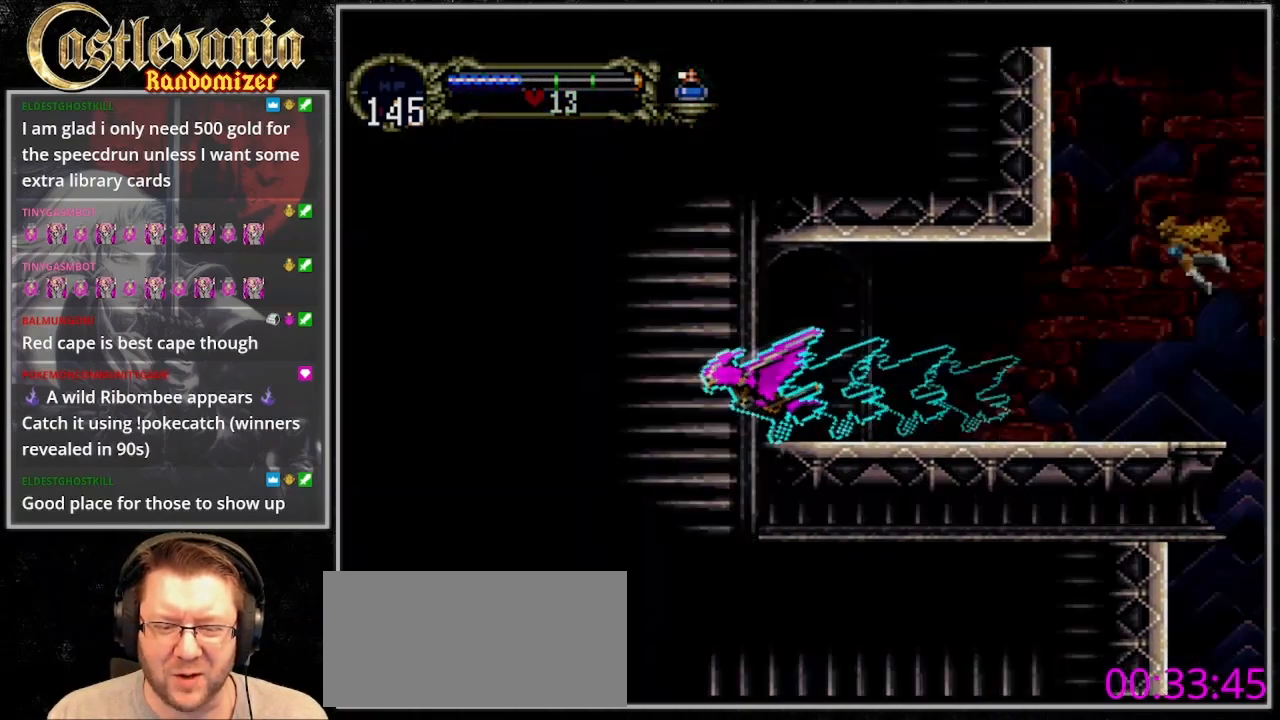
{"dt_ms": 1000, "buttons": []}
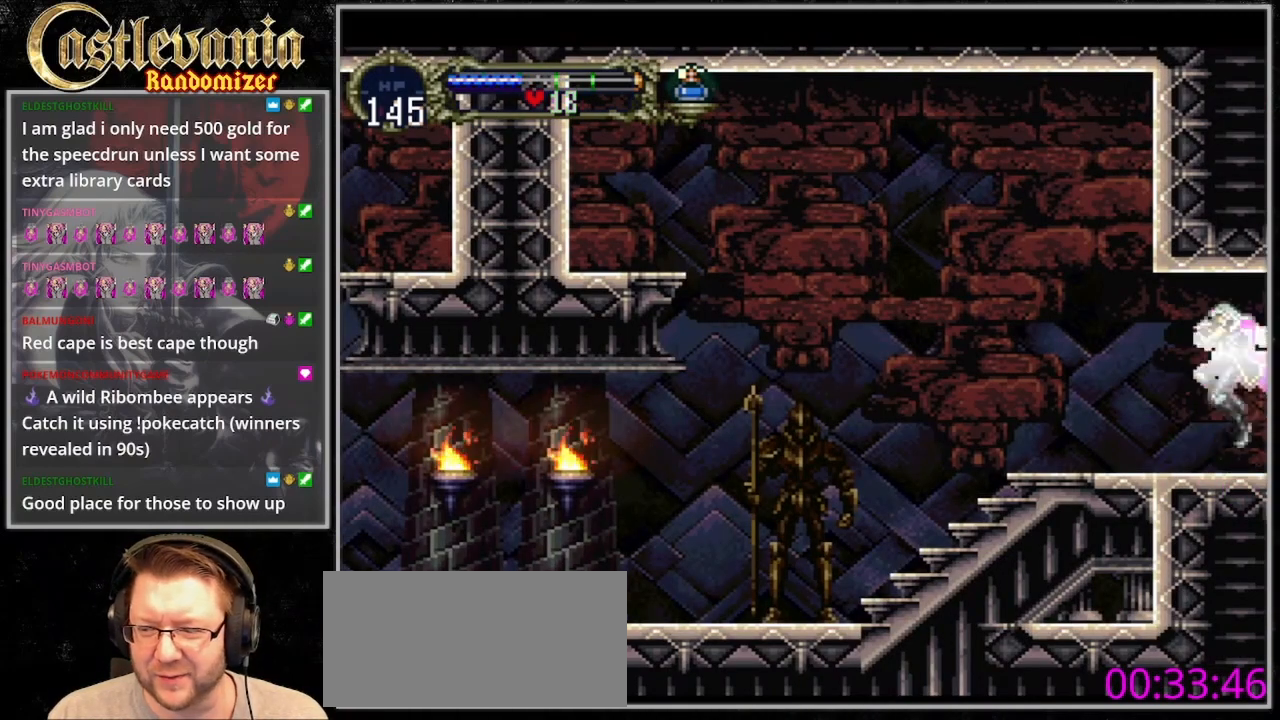
{"dt_ms": 500, "buttons": ["CIRCLE"], "events": [[67, "DPAD_RIGHT", "down"], [267, "DPAD_RIGHT", "up"], [467, "CIRCLE", "down"]]}
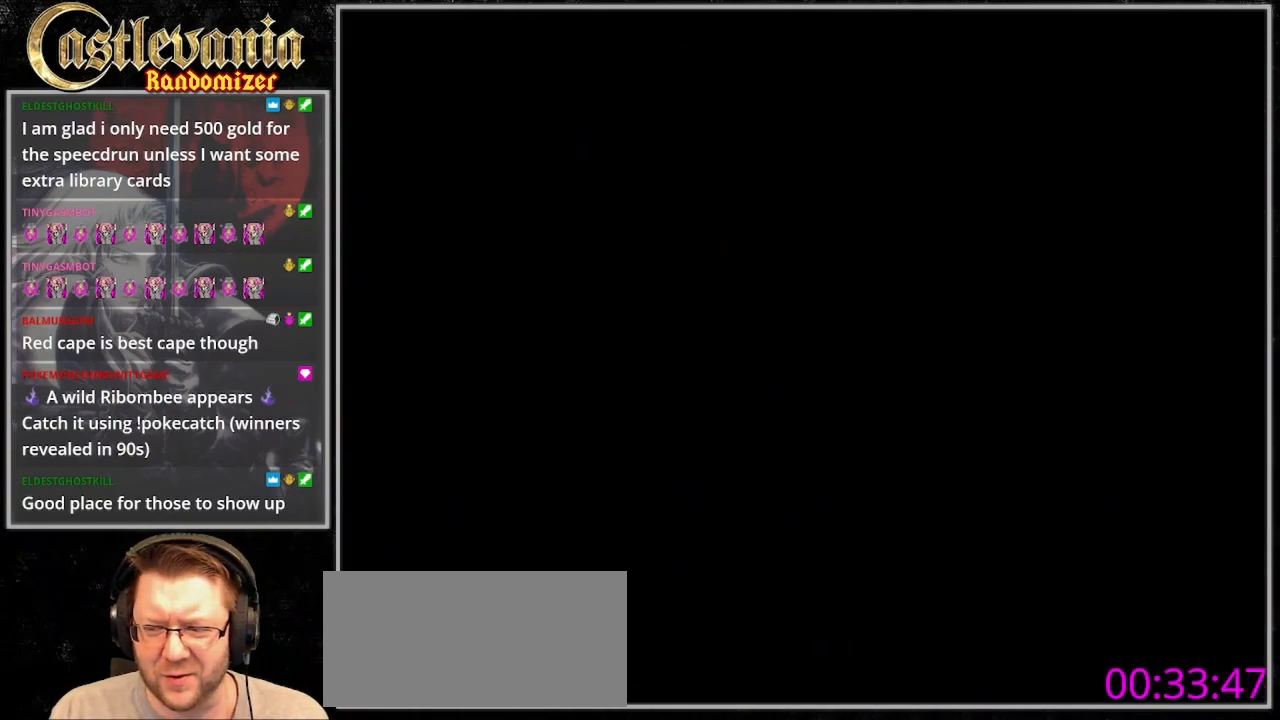
{"dt_ms": 500, "buttons": [], "events": [[67, "CIRCLE", "up"]]}
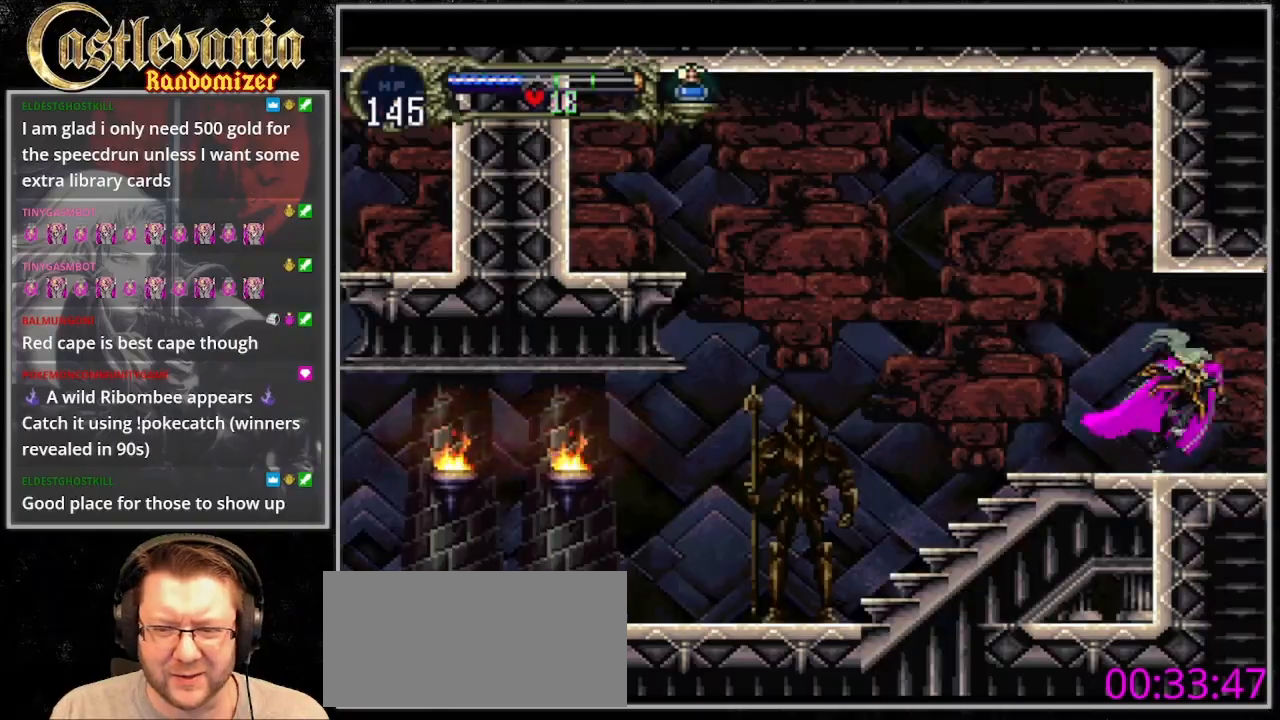
{"dt_ms": 1000, "buttons": ["CIRCLE"], "events": [[100, "CIRCLE", "down"], [200, "CIRCLE", "up"], [267, "CIRCLE", "down"], [367, "CIRCLE", "up"], [433, "CIRCLE", "down"], [533, "CIRCLE", "up"], [600, "CIRCLE", "down"], [667, "CIRCLE", "up"], [800, "CIRCLE", "down"], [867, "CIRCLE", "up"], [967, "CIRCLE", "down"]]}
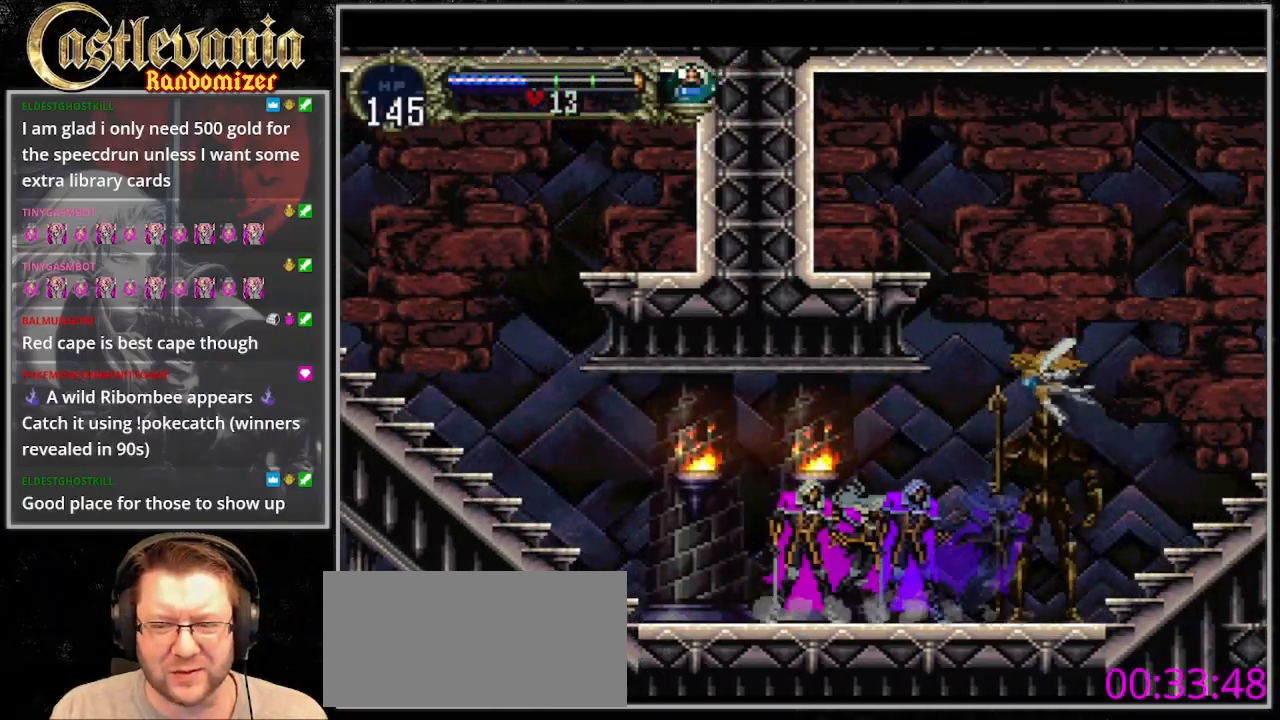
{"dt_ms": 500, "buttons": ["CIRCLE"], "events": [[67, "CIRCLE", "up"], [133, "CIRCLE", "down"], [200, "CIRCLE", "up"], [267, "CIRCLE", "down"], [367, "CIRCLE", "up"], [433, "CIRCLE", "down"]]}
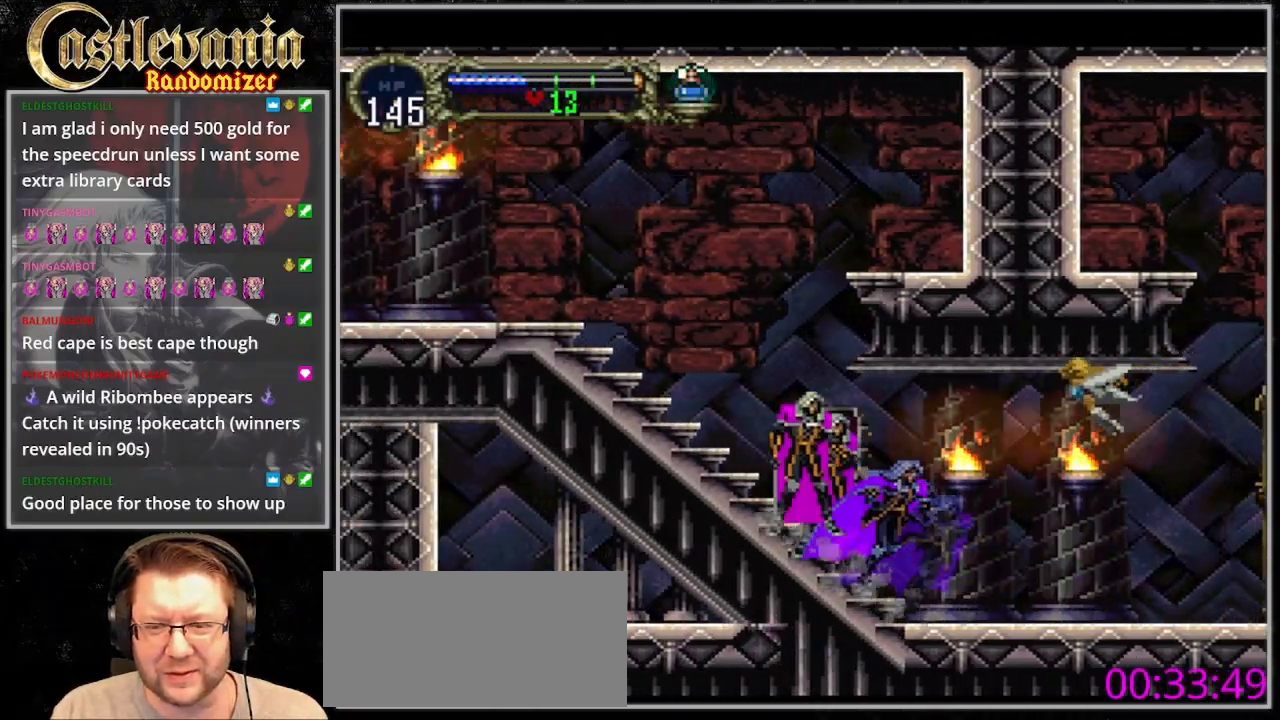
{"dt_ms": 500, "buttons": [], "events": [[33, "CIRCLE", "up"], [100, "CIRCLE", "down"], [333, "CIRCLE", "up"], [433, "CIRCLE", "down"], [500, "CIRCLE", "up"]]}
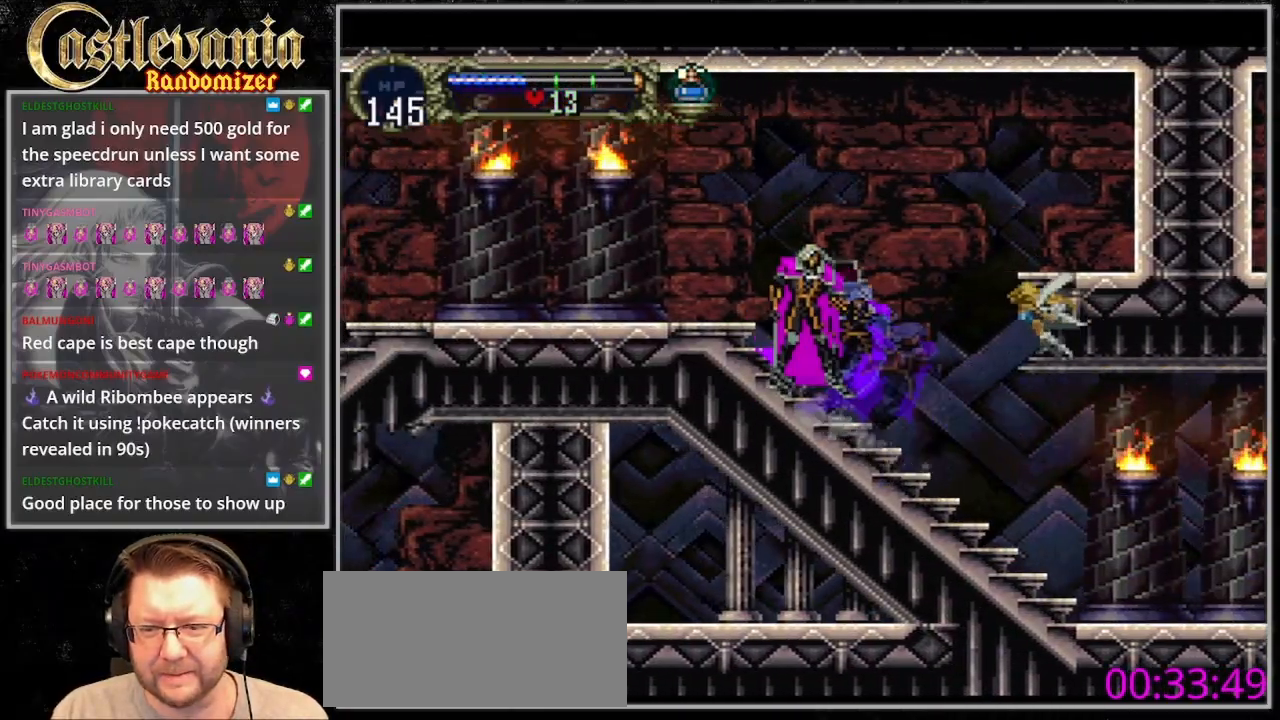
{"dt_ms": 1000, "buttons": [], "events": [[100, "CIRCLE", "down"], [200, "CIRCLE", "up"], [267, "CIRCLE", "down"], [367, "CIRCLE", "up"], [467, "CIRCLE", "down"], [533, "CIRCLE", "up"], [600, "CIRCLE", "down"], [733, "CIRCLE", "up"], [900, "CROSS", "down"], [967, "CROSS", "up"]]}
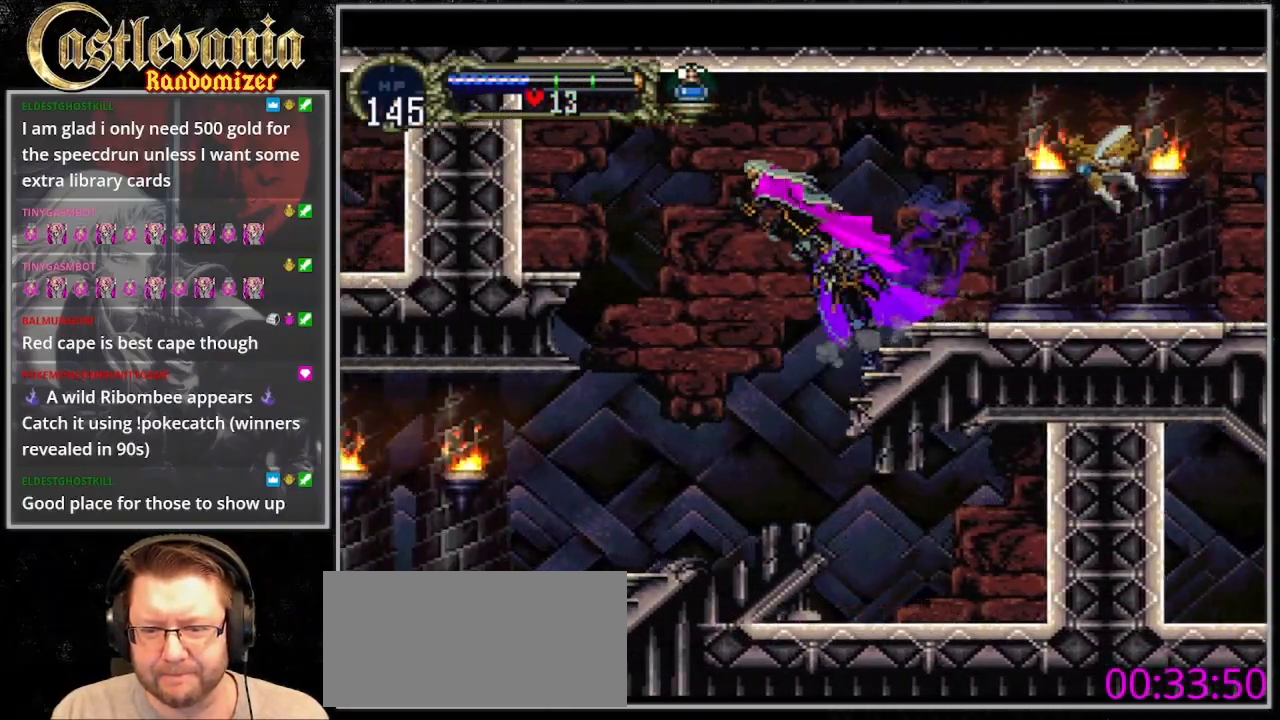
{"dt_ms": 500, "buttons": [], "events": []}
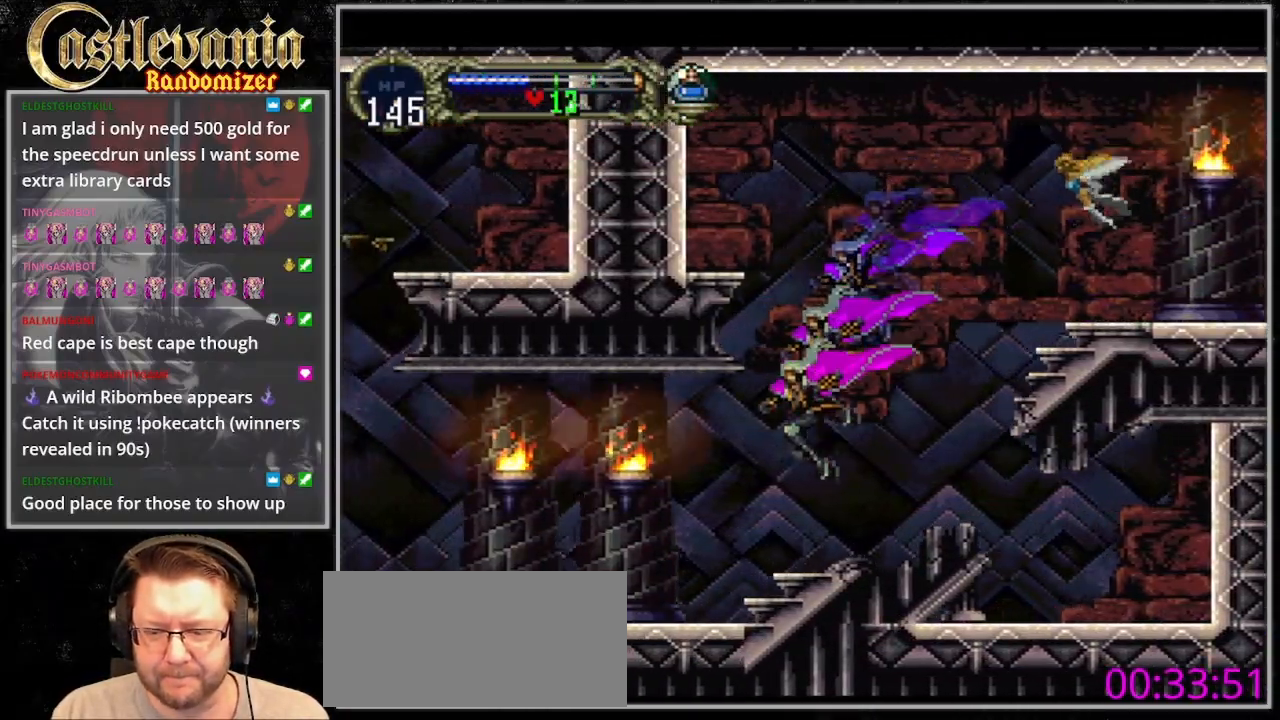
{"dt_ms": 500, "buttons": []}
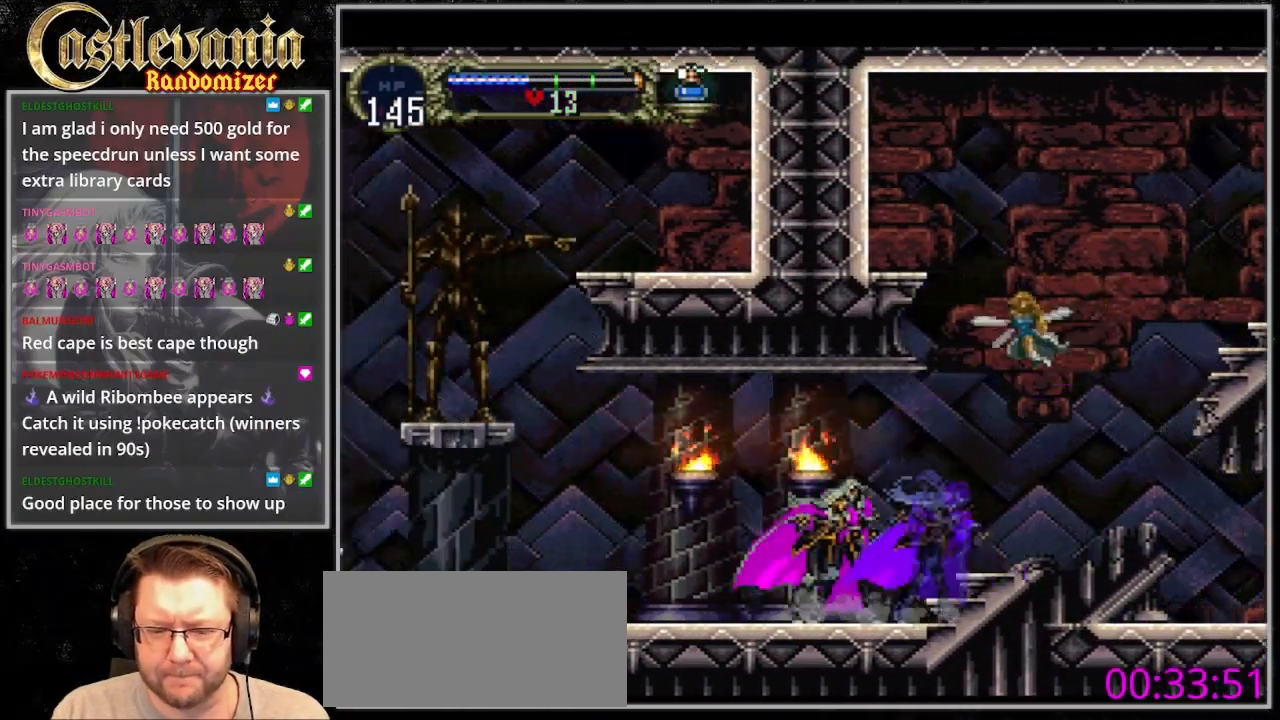
{"dt_ms": 500, "buttons": [], "events": [[100, "CIRCLE", "down"], [167, "CIRCLE", "up"], [400, "CIRCLE", "down"], [467, "CIRCLE", "up"]]}
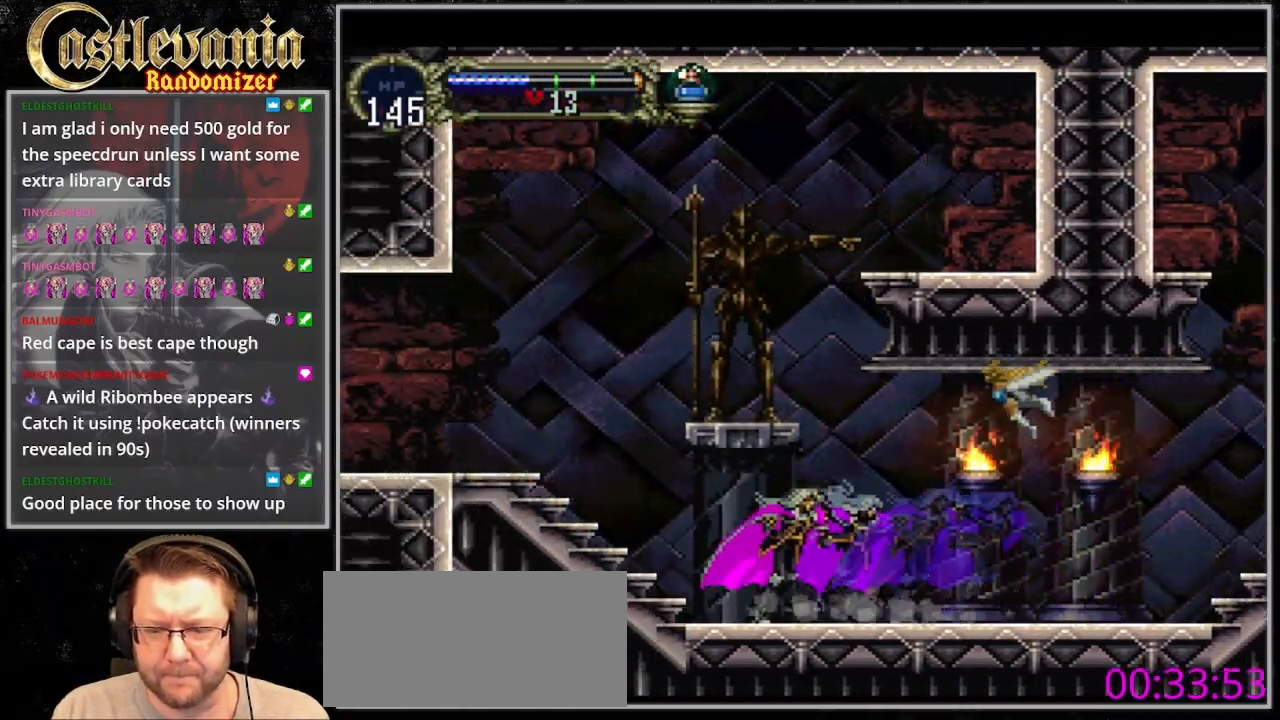
{"dt_ms": 500, "buttons": [], "events": [[67, "CIRCLE", "down"], [133, "CIRCLE", "up"], [200, "CIRCLE", "down"], [300, "CIRCLE", "up"], [400, "CIRCLE", "down"], [467, "CIRCLE", "up"]]}
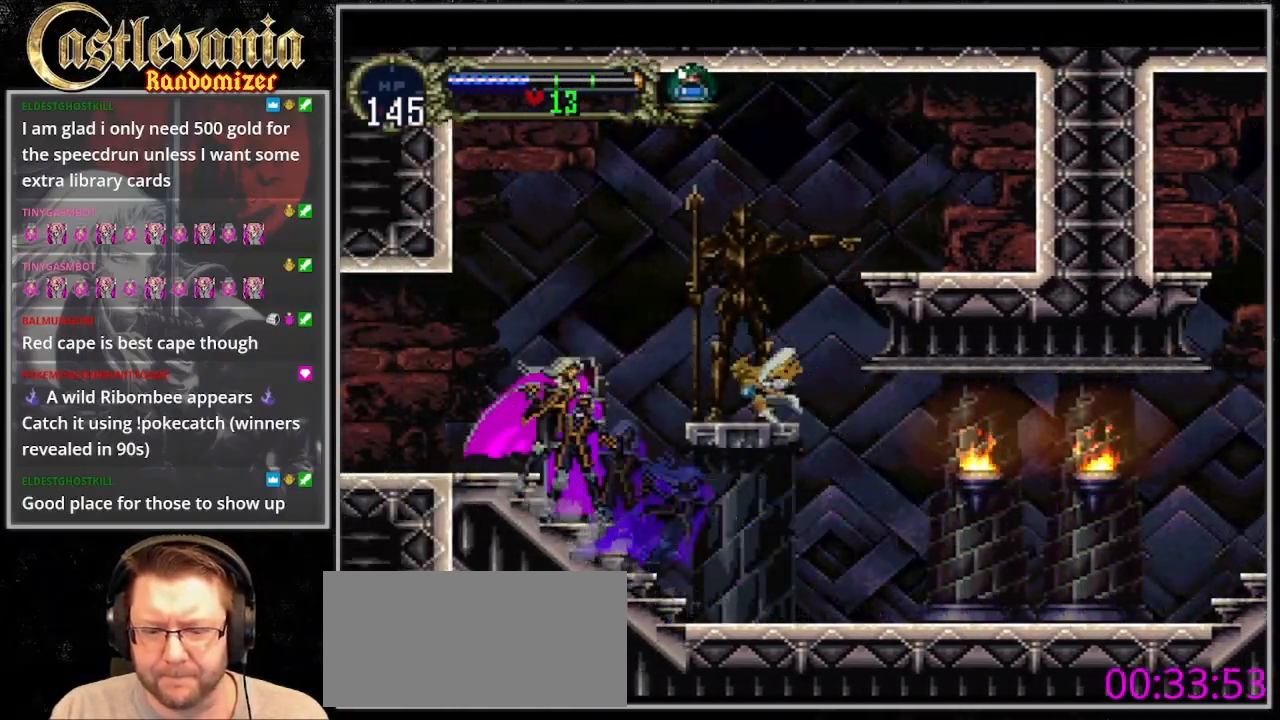
{"dt_ms": 500, "buttons": ["CIRCLE"], "events": [[67, "CIRCLE", "down"]]}
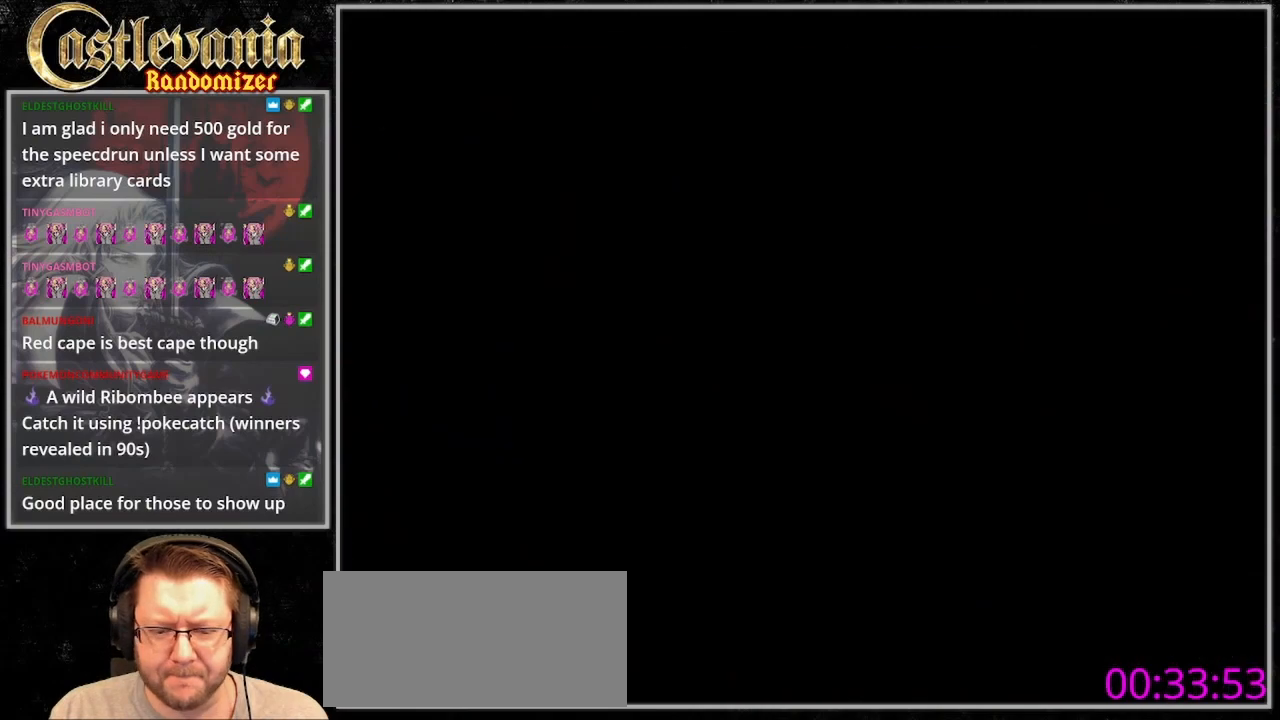
{"dt_ms": 500, "buttons": [], "events": [[133, "CIRCLE", "up"]]}
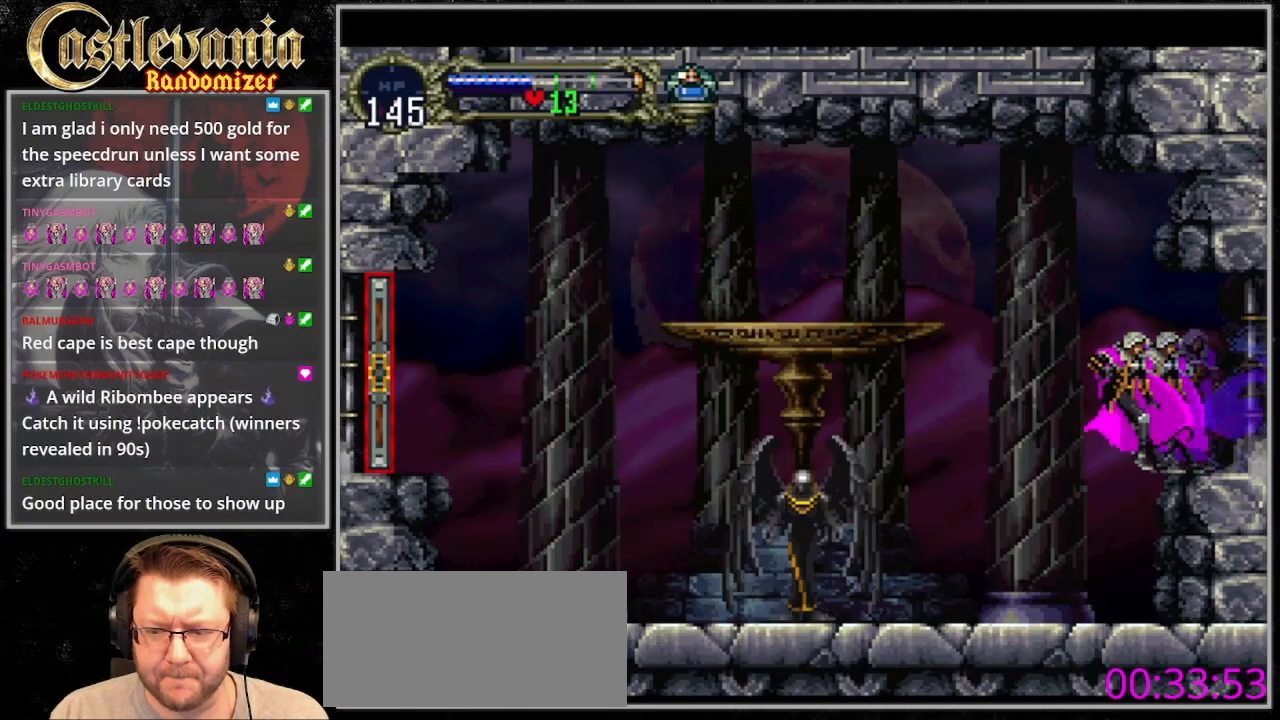
{"dt_ms": 500, "buttons": ["DPAD_DOWN"], "events": [[367, "CROSS", "down"], [433, "CROSS", "up"], [467, "DPAD_DOWN", "down"]]}
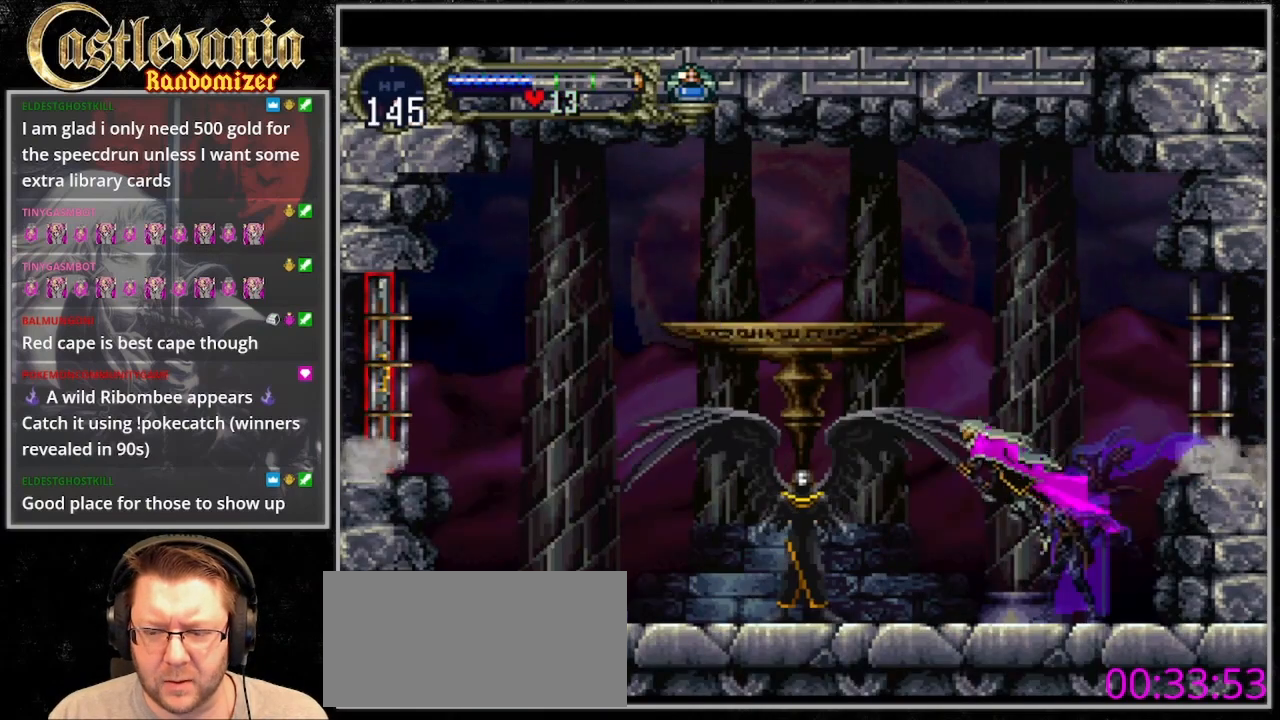
{"dt_ms": 500, "buttons": [], "events": [[33, "SQUARE", "down"], [133, "SQUARE", "up"], [200, "DPAD_DOWN", "up"], [400, "CROSS", "down"], [467, "CROSS", "up"]]}
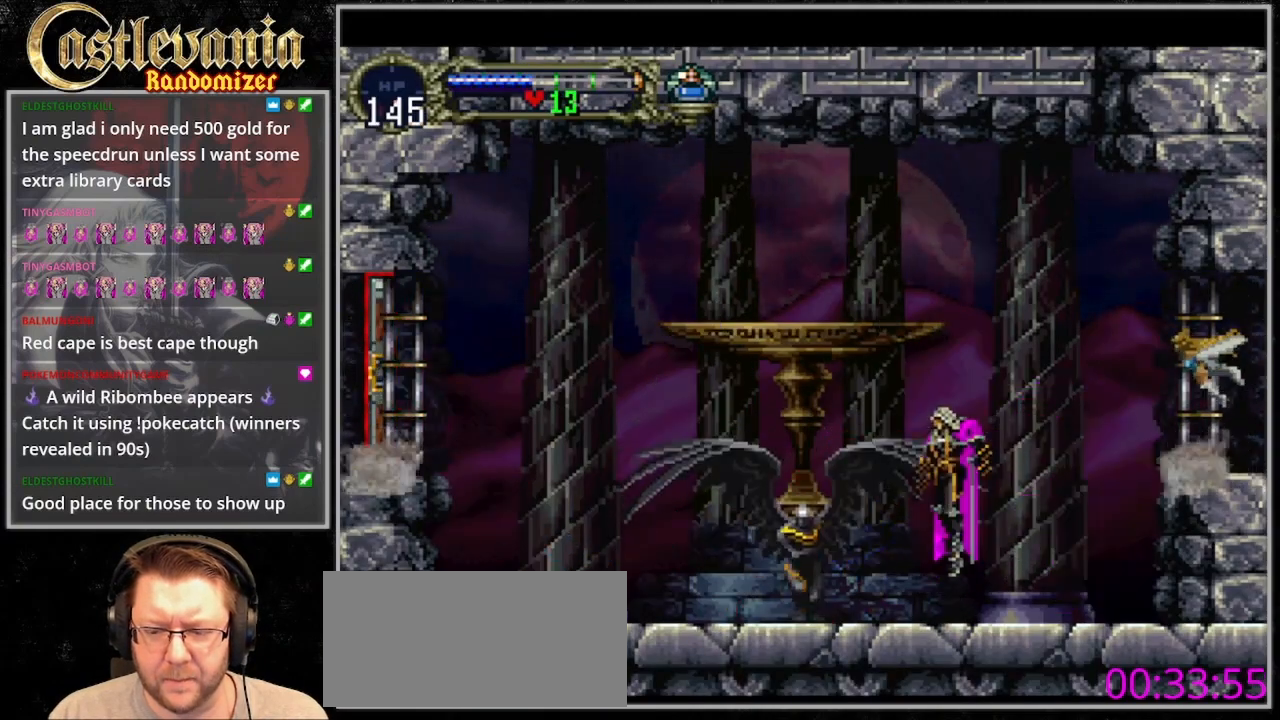
{"dt_ms": 500, "buttons": ["CROSS", "SQUARE"], "events": [[67, "SQUARE", "down"], [133, "SQUARE", "up"], [367, "CROSS", "down"], [433, "SQUARE", "down"]]}
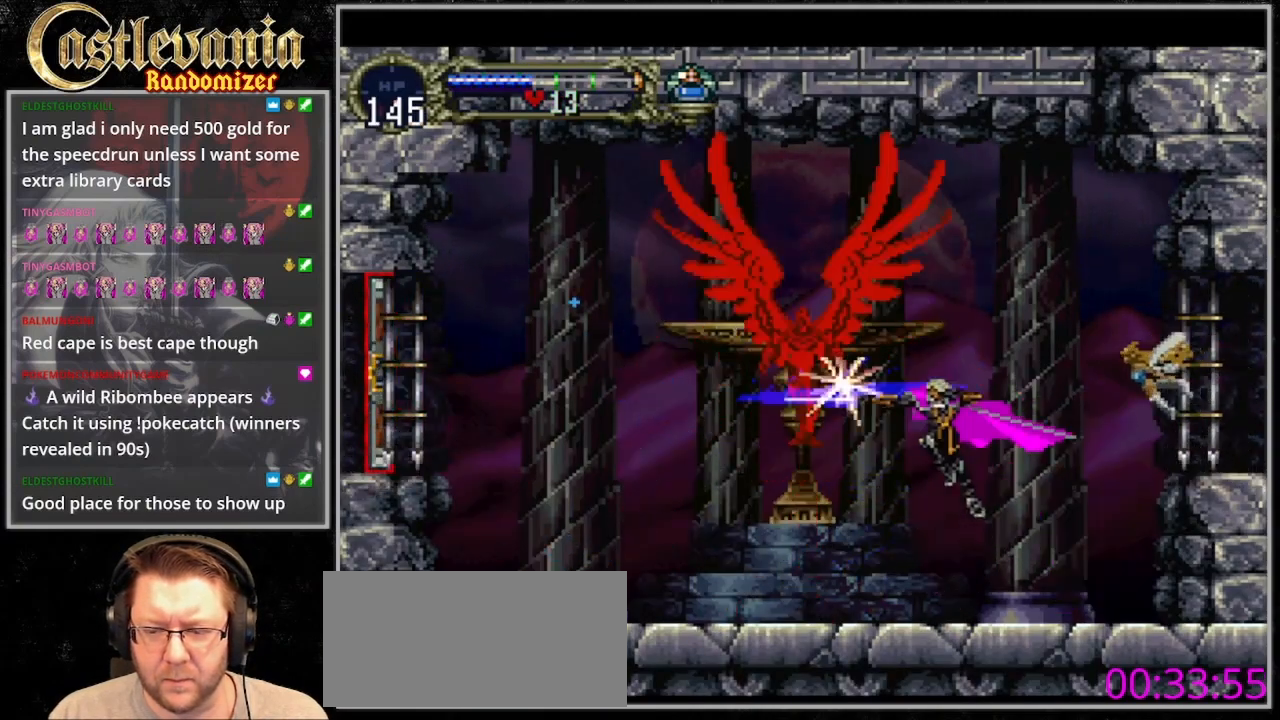
{"dt_ms": 500, "buttons": ["SQUARE"], "events": [[200, "CROSS", "up"], [200, "SQUARE", "up"], [433, "SQUARE", "down"]]}
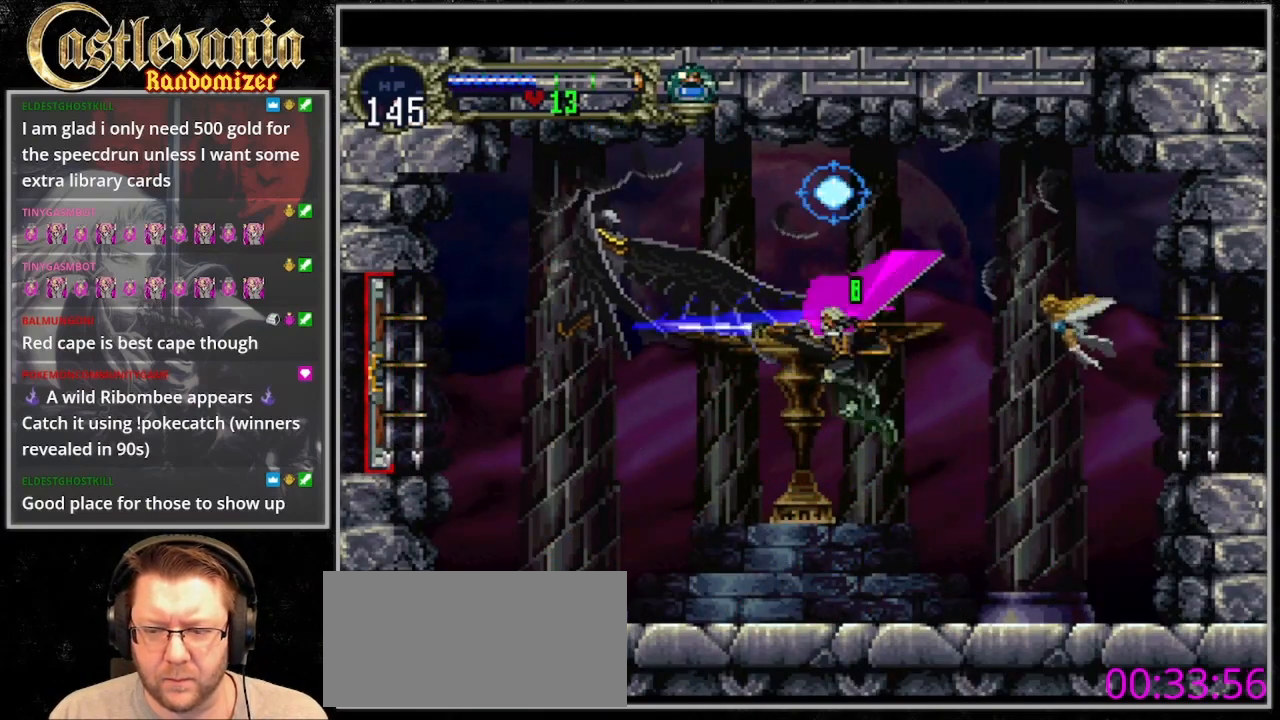
{"dt_ms": 500, "buttons": ["CROSS", "SQUARE"], "events": [[100, "SQUARE", "up"], [333, "CROSS", "down"], [433, "SQUARE", "down"]]}
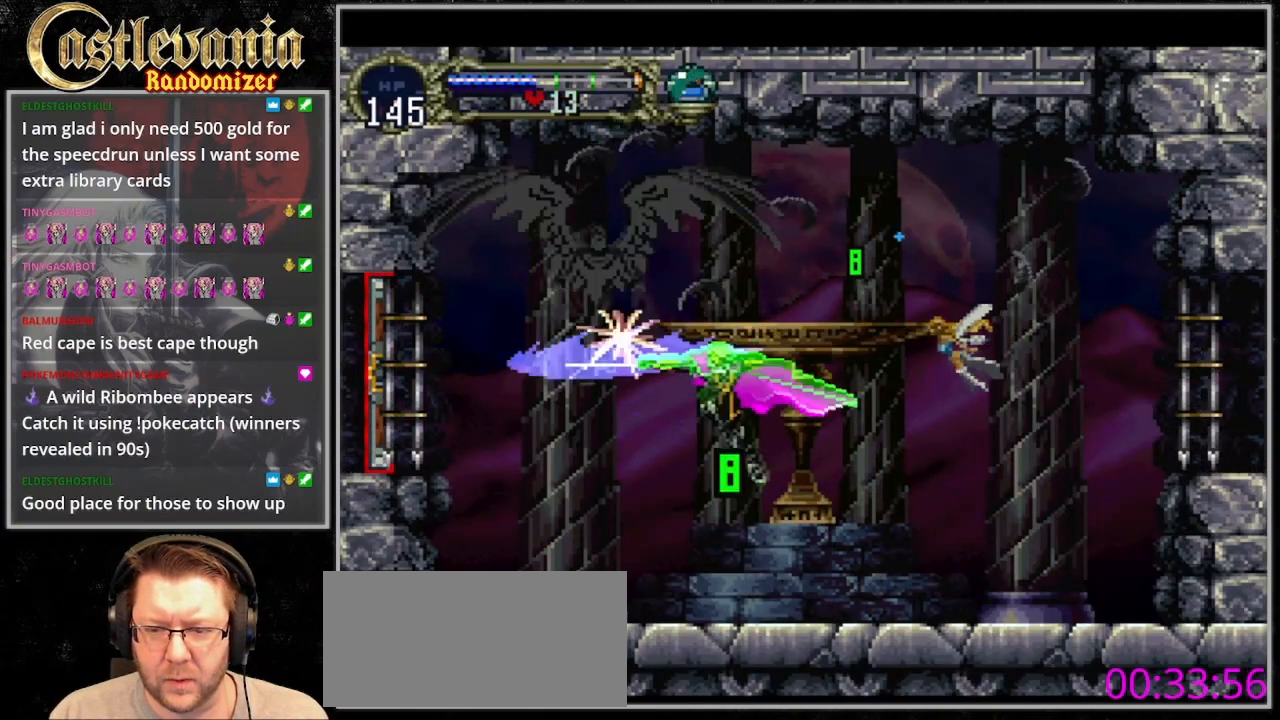
{"dt_ms": 500, "buttons": ["SQUARE"], "events": [[300, "CROSS", "up"], [300, "SQUARE", "up"], [400, "SQUARE", "down"]]}
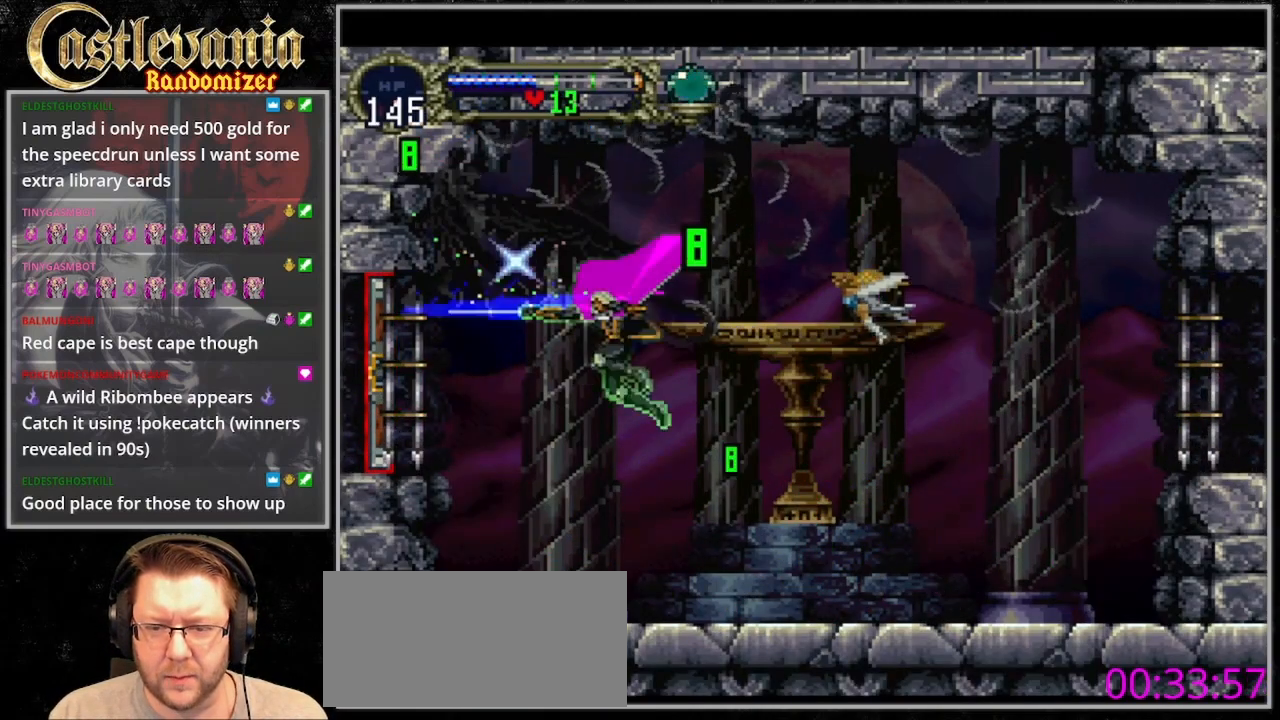
{"dt_ms": 500, "buttons": ["CROSS"], "events": [[33, "SQUARE", "up"], [400, "CROSS", "down"]]}
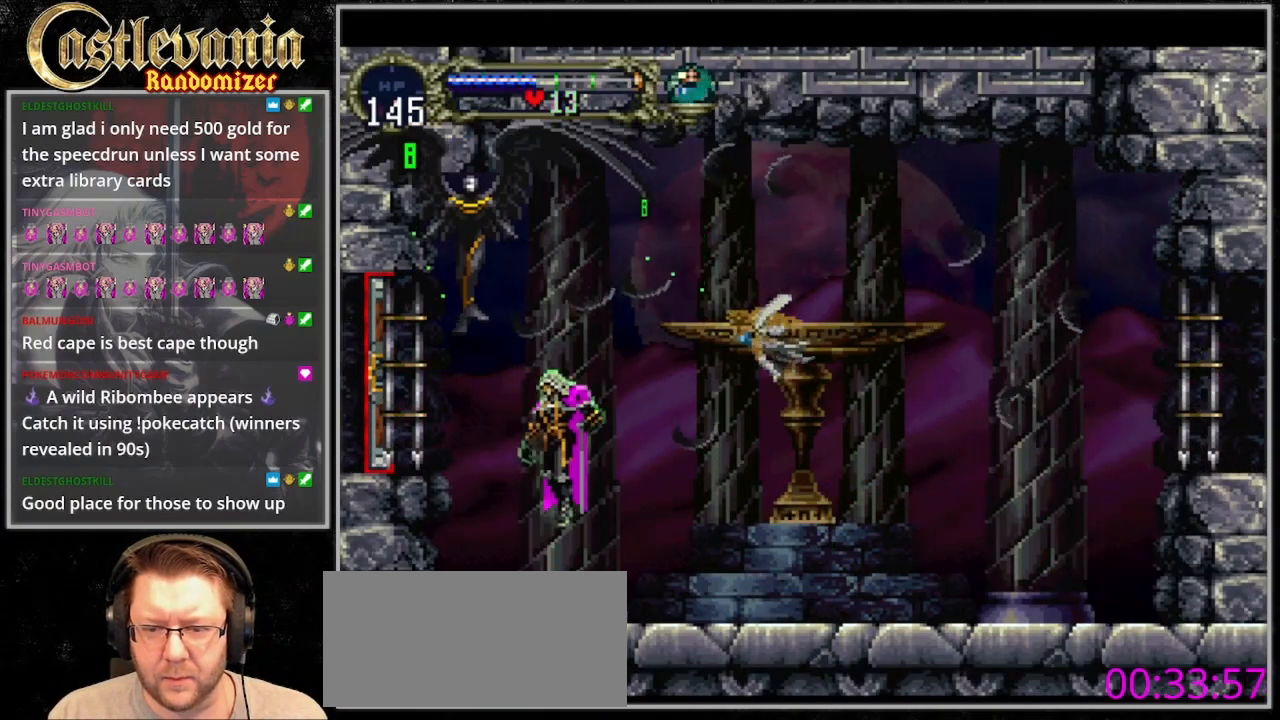
{"dt_ms": 1000, "buttons": []}
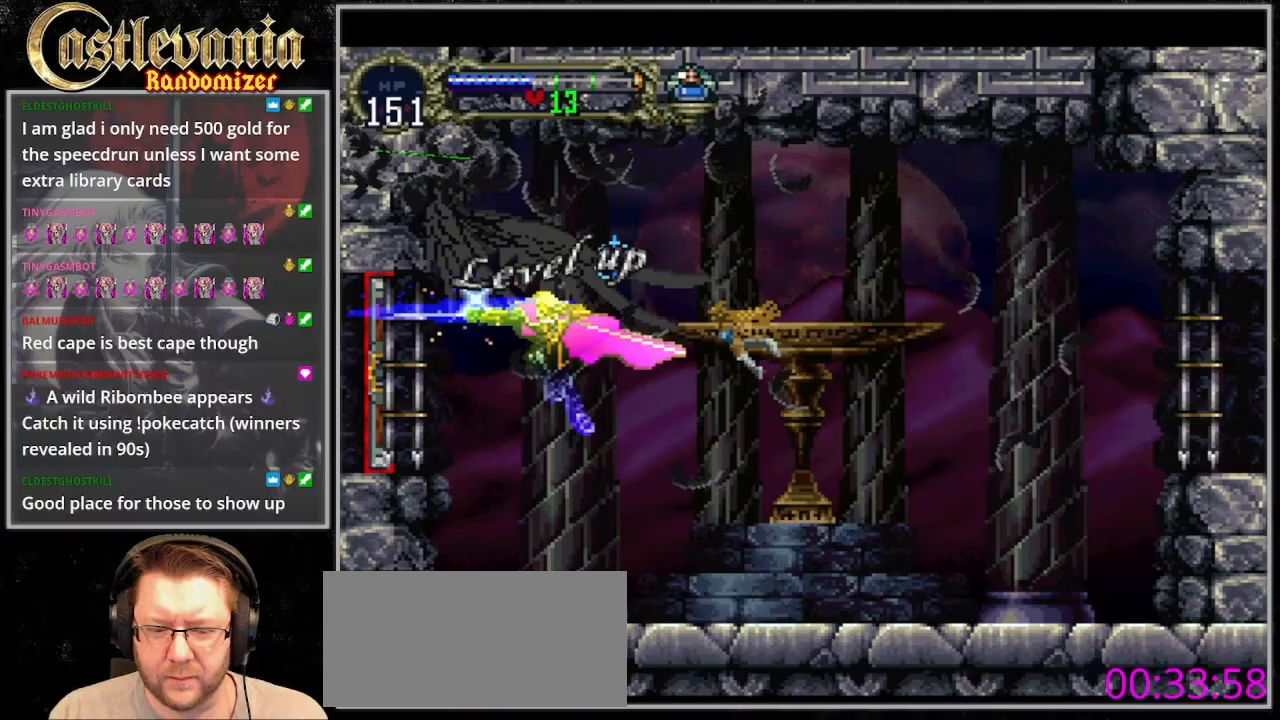
{"dt_ms": 500, "buttons": [], "events": []}